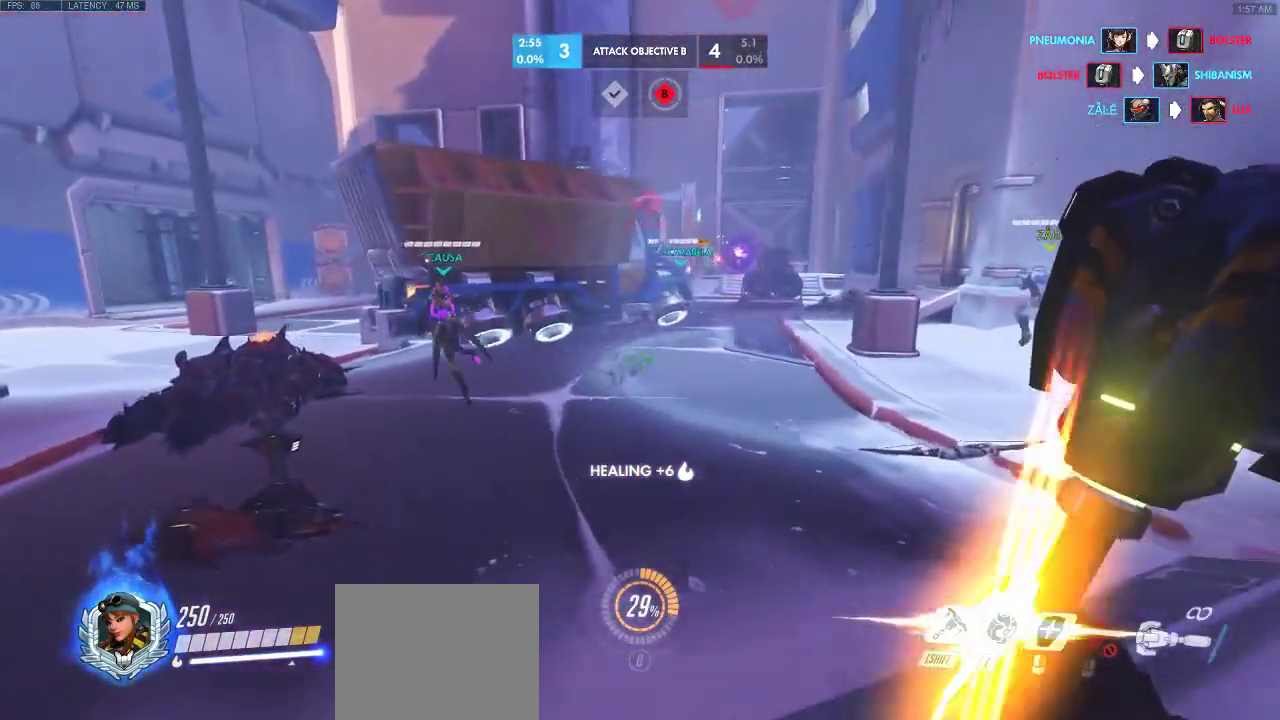
Gameplay with keyboard; each line is a JSON object with the keys held at the frame after it. "events" lists presses ("down") and releases ("up") of "a", "ctrl", "d", "e", "q", "s", "shift", "space" and "w" between this image and that frame as [ms after this image, input, new state], when the widget could be followed in between. No other keys are recorded. Mouse input is not recorded.
{"keys": ["w"], "events": [[383, "a", "up"]]}
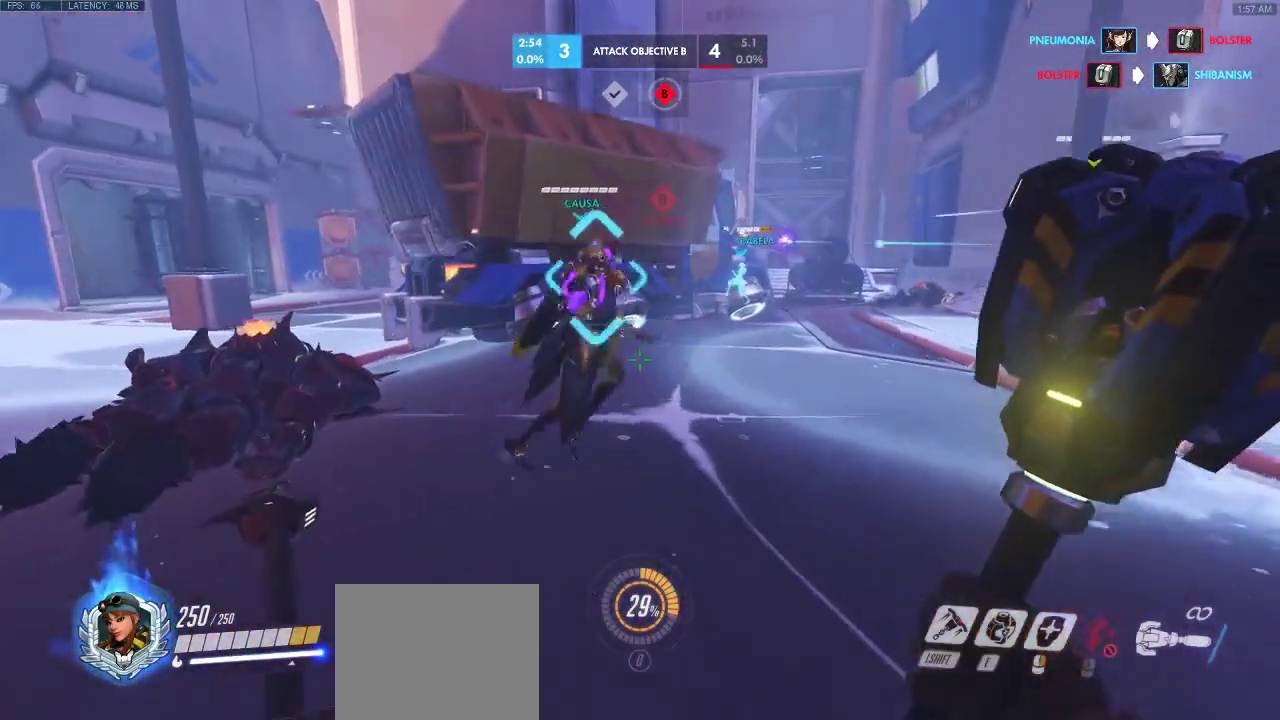
{"keys": ["w"], "events": []}
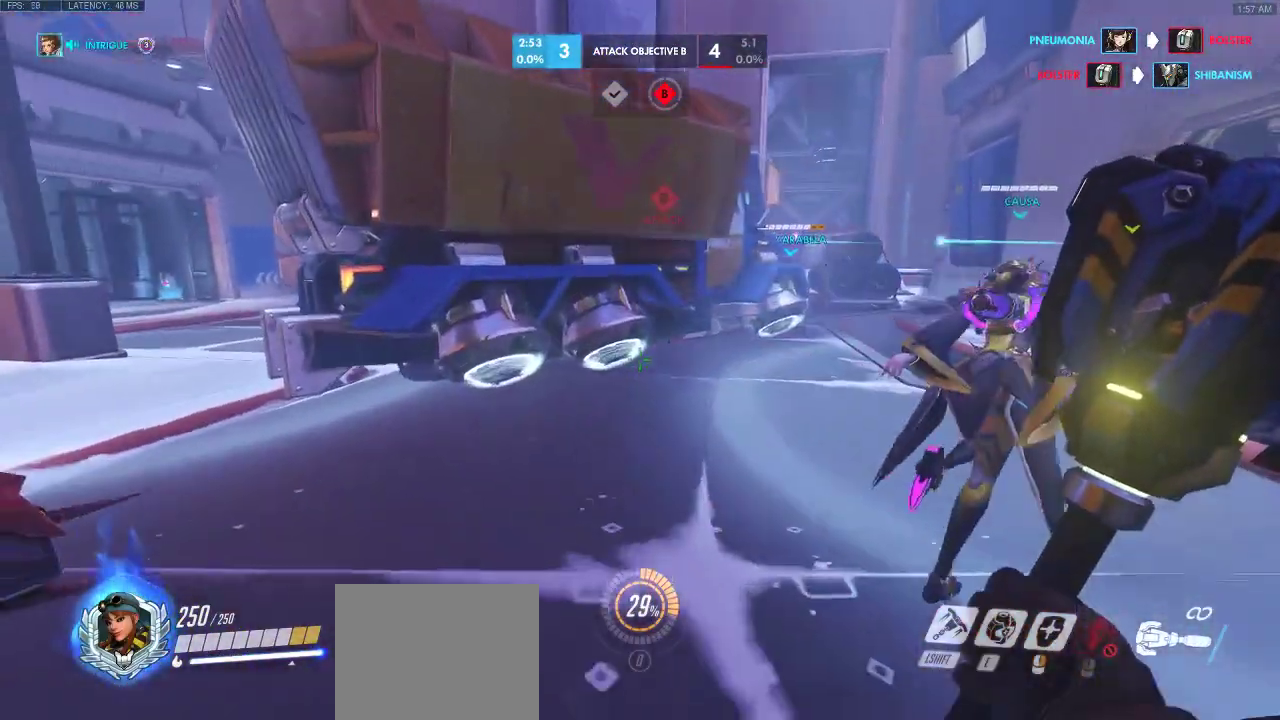
{"keys": ["w"], "events": [[150, "a", "down"], [317, "a", "up"]]}
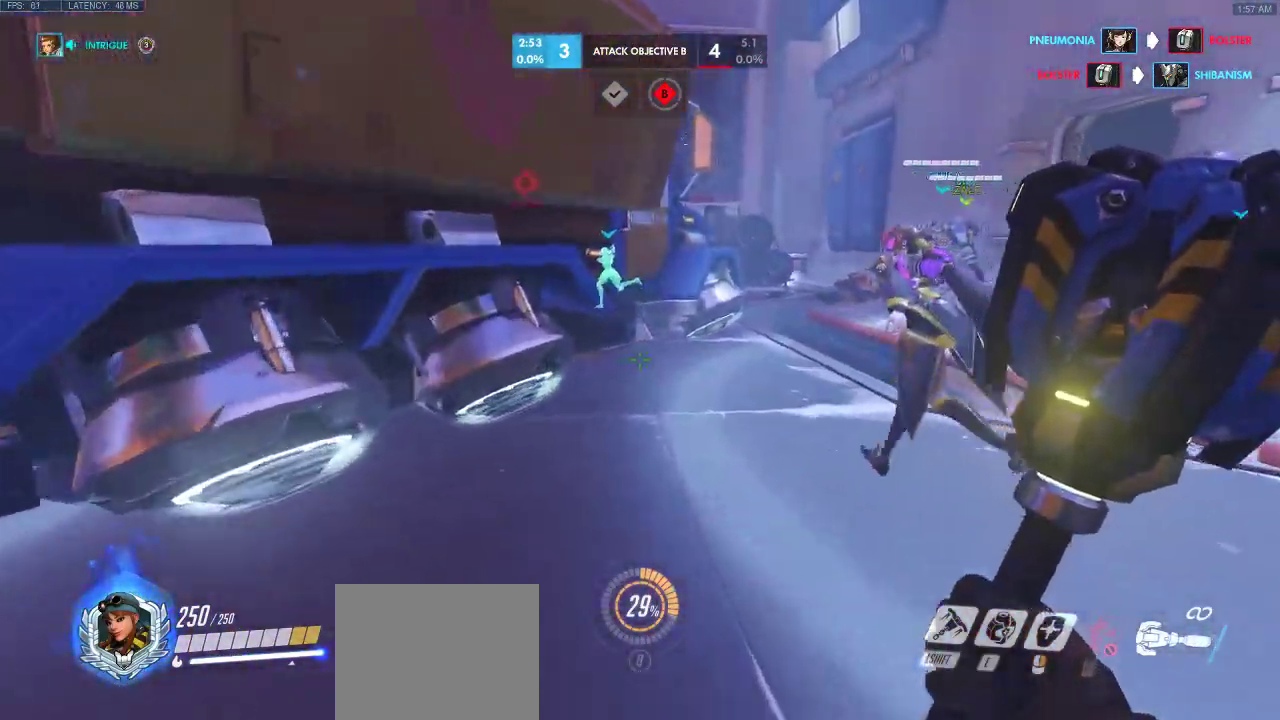
{"keys": ["d", "w"], "events": [[267, "d", "down"]]}
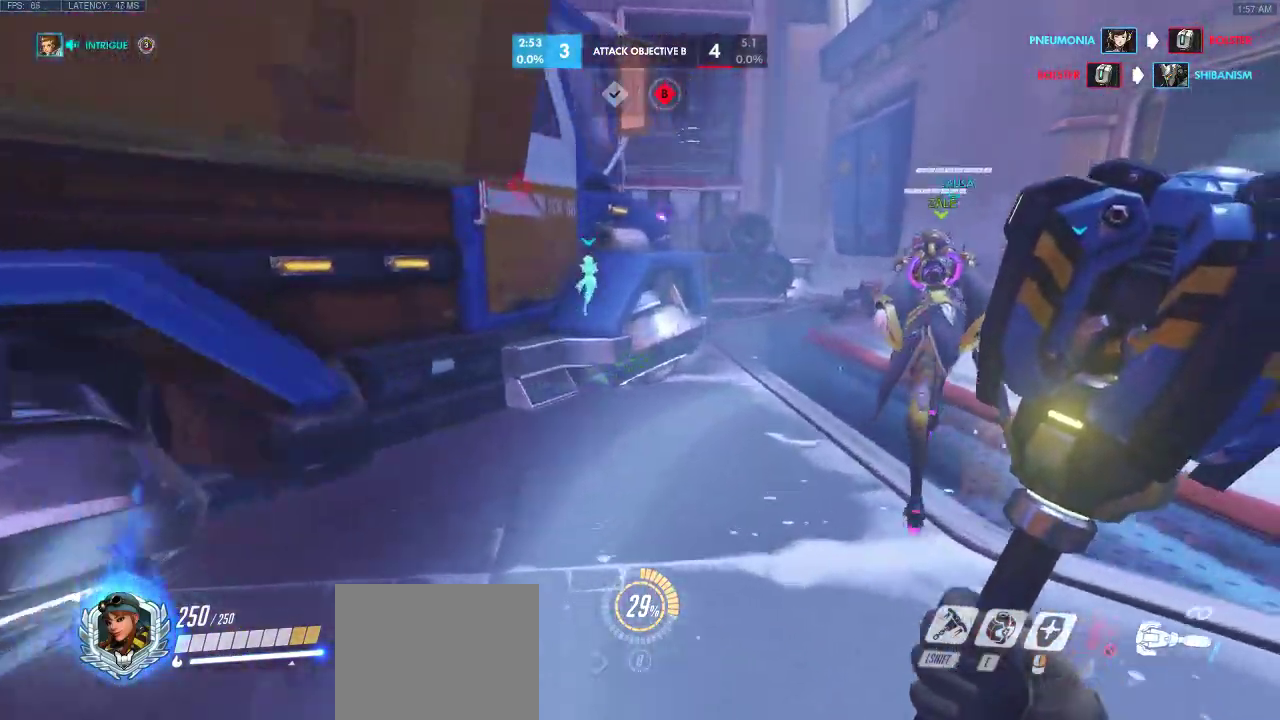
{"keys": ["d", "w"], "events": []}
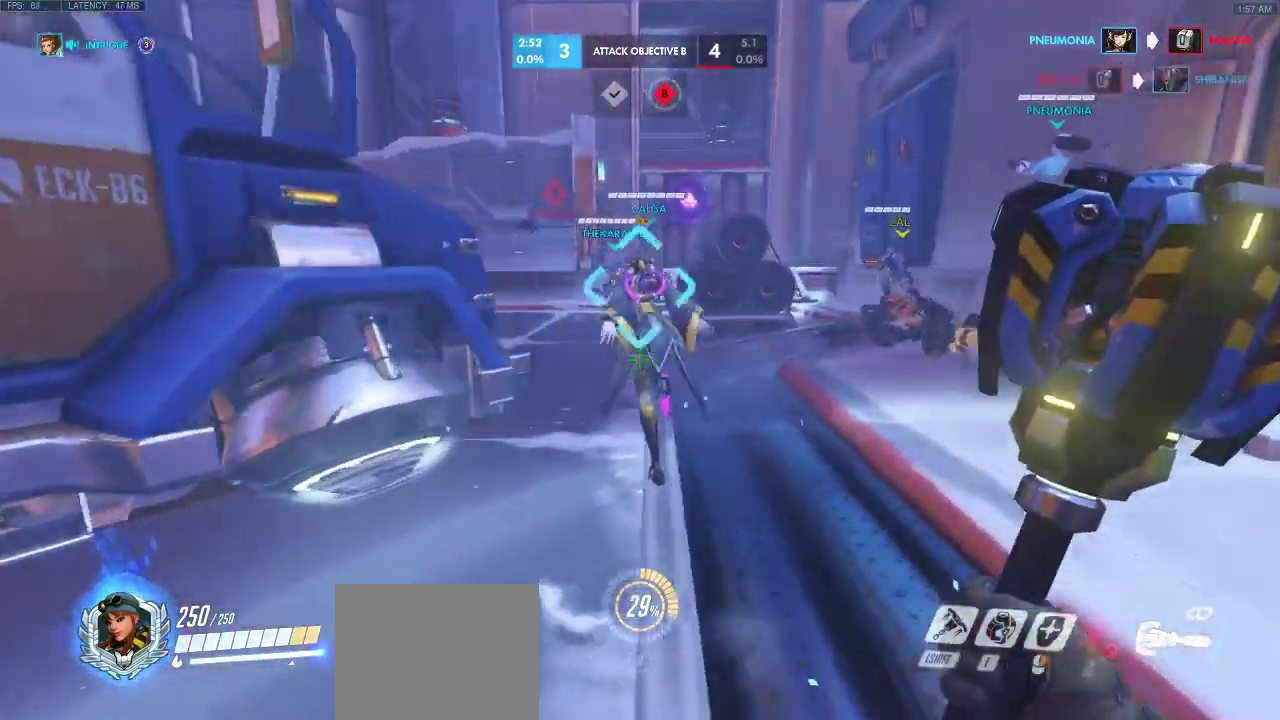
{"keys": ["a", "w"], "events": [[167, "d", "up"], [283, "a", "down"]]}
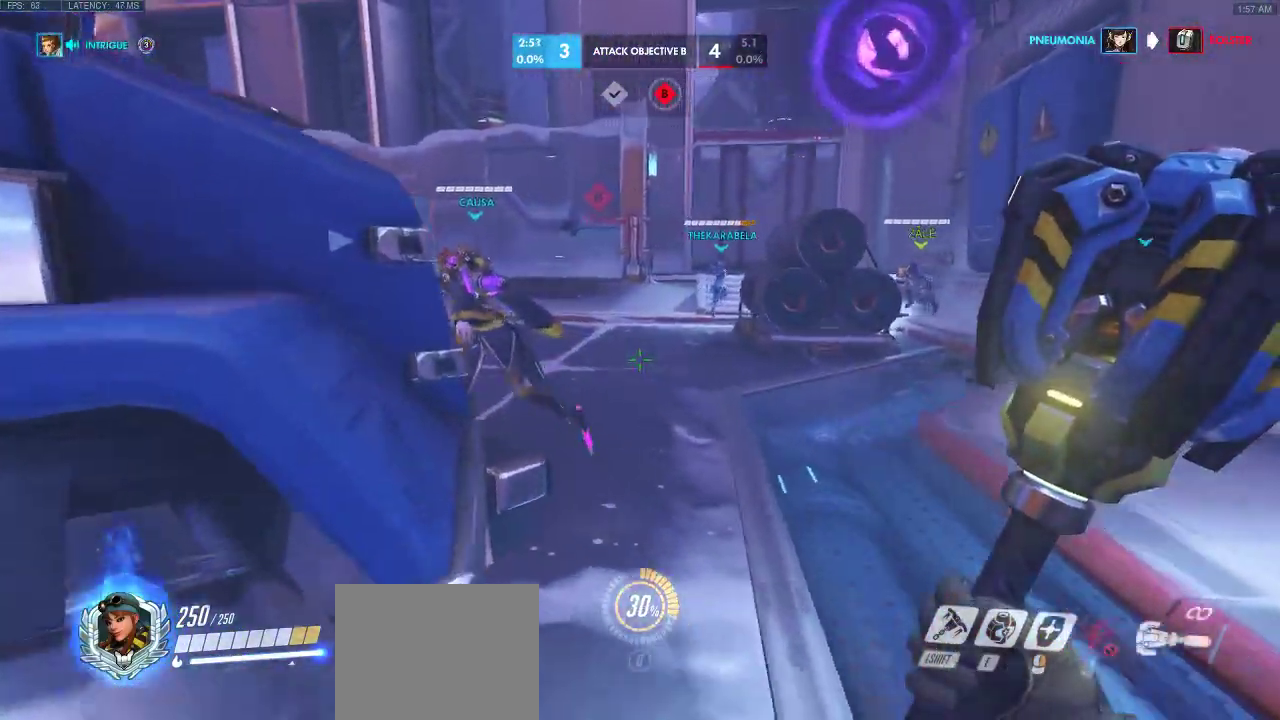
{"keys": ["w"], "events": [[167, "a", "up"]]}
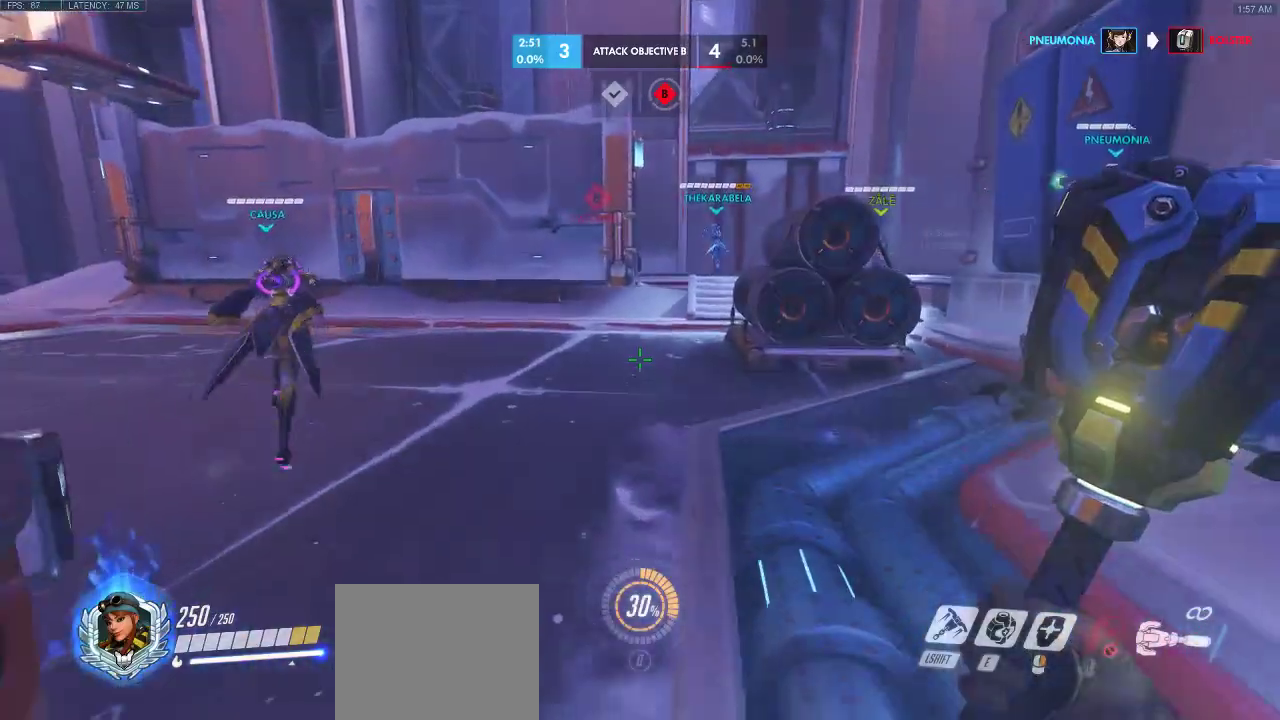
{"keys": ["w"], "events": [[150, "a", "down"], [233, "space", "down"], [350, "a", "up"], [450, "space", "up"]]}
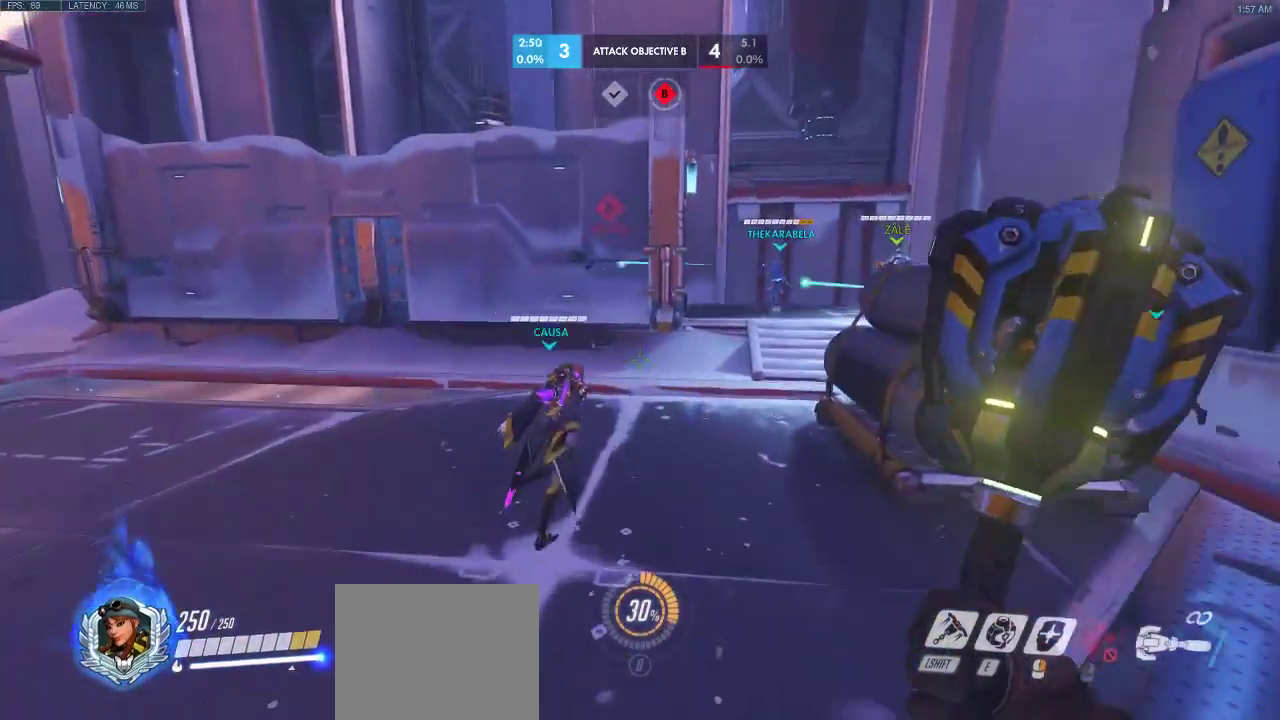
{"keys": ["w"], "events": []}
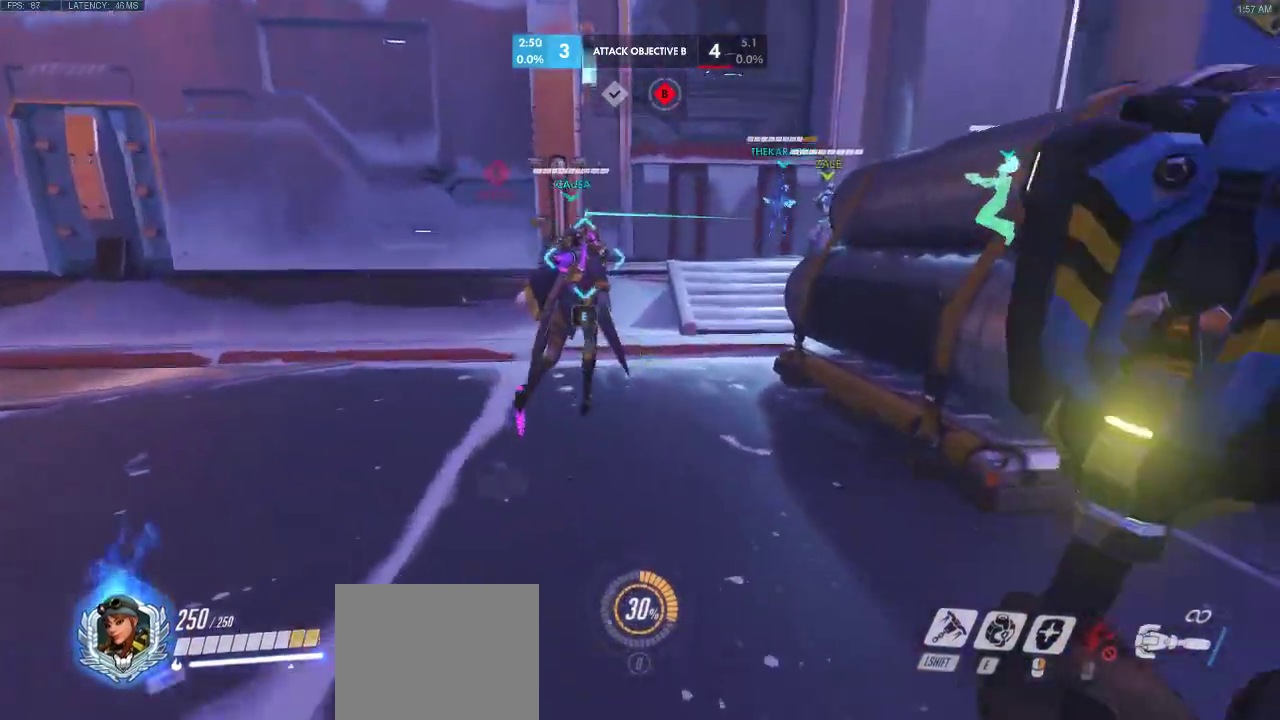
{"keys": ["w"], "events": []}
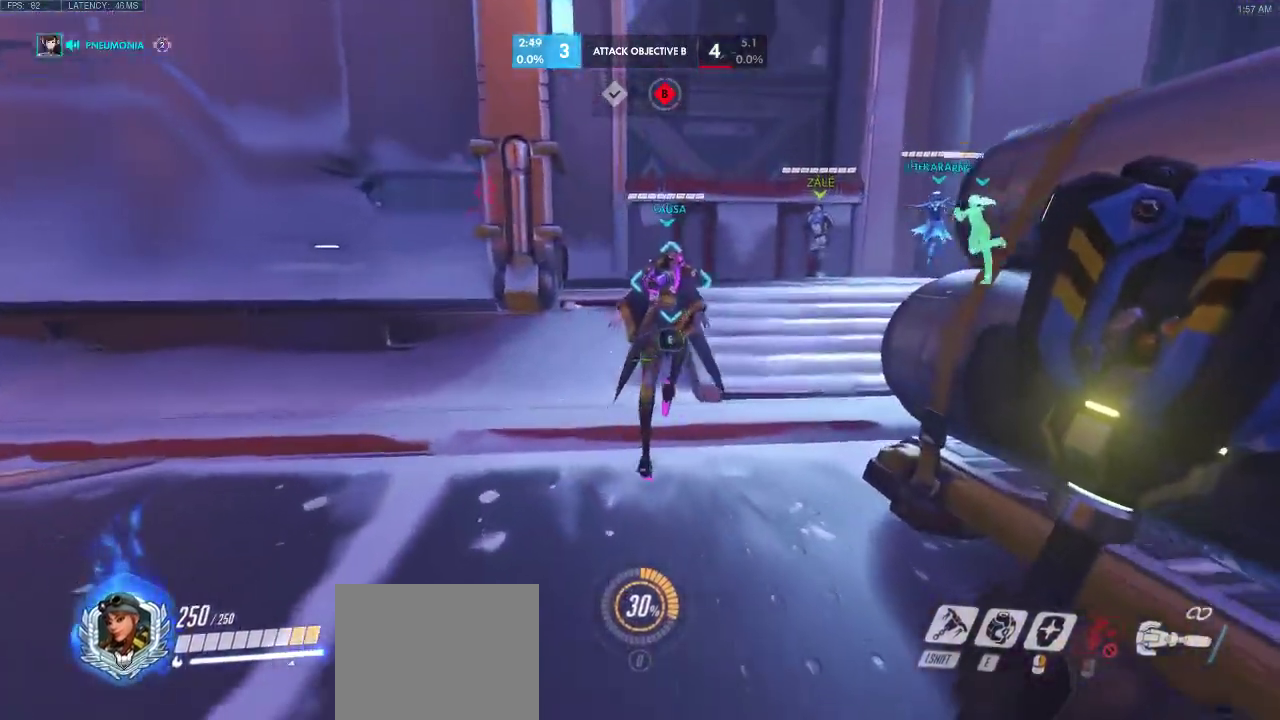
{"keys": ["w"], "events": []}
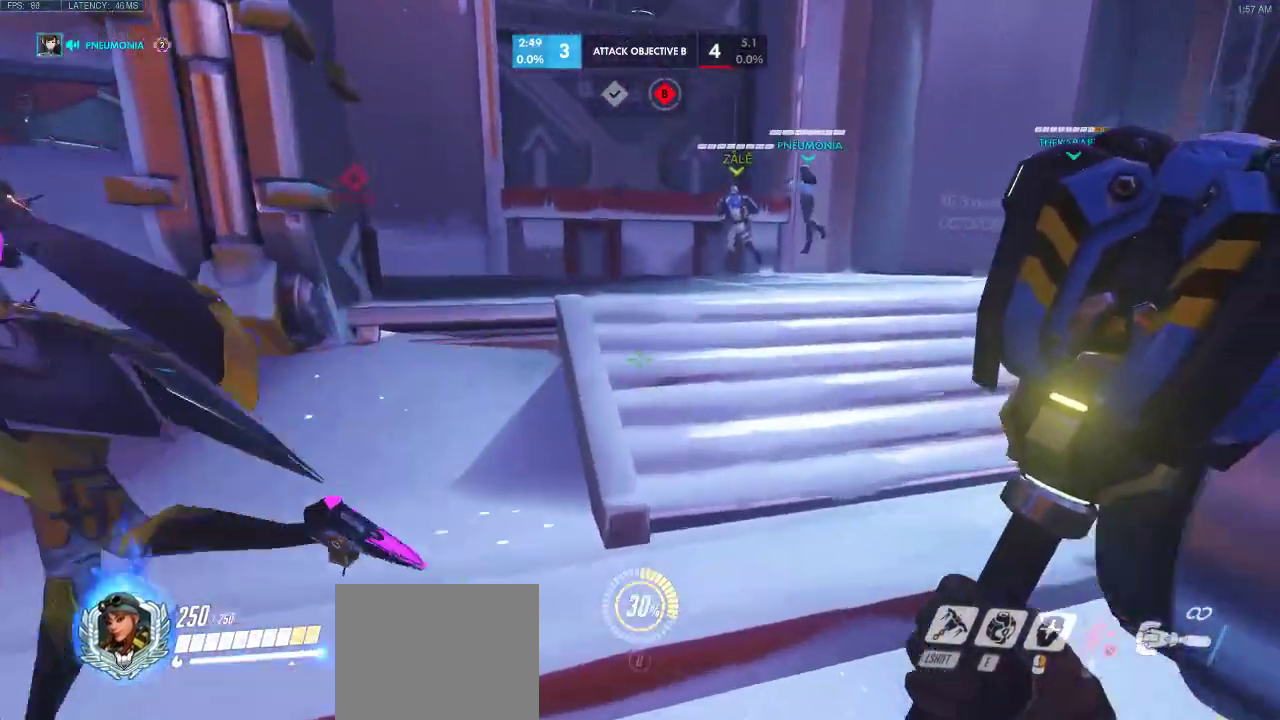
{"keys": ["d", "w"], "events": [[183, "d", "down"]]}
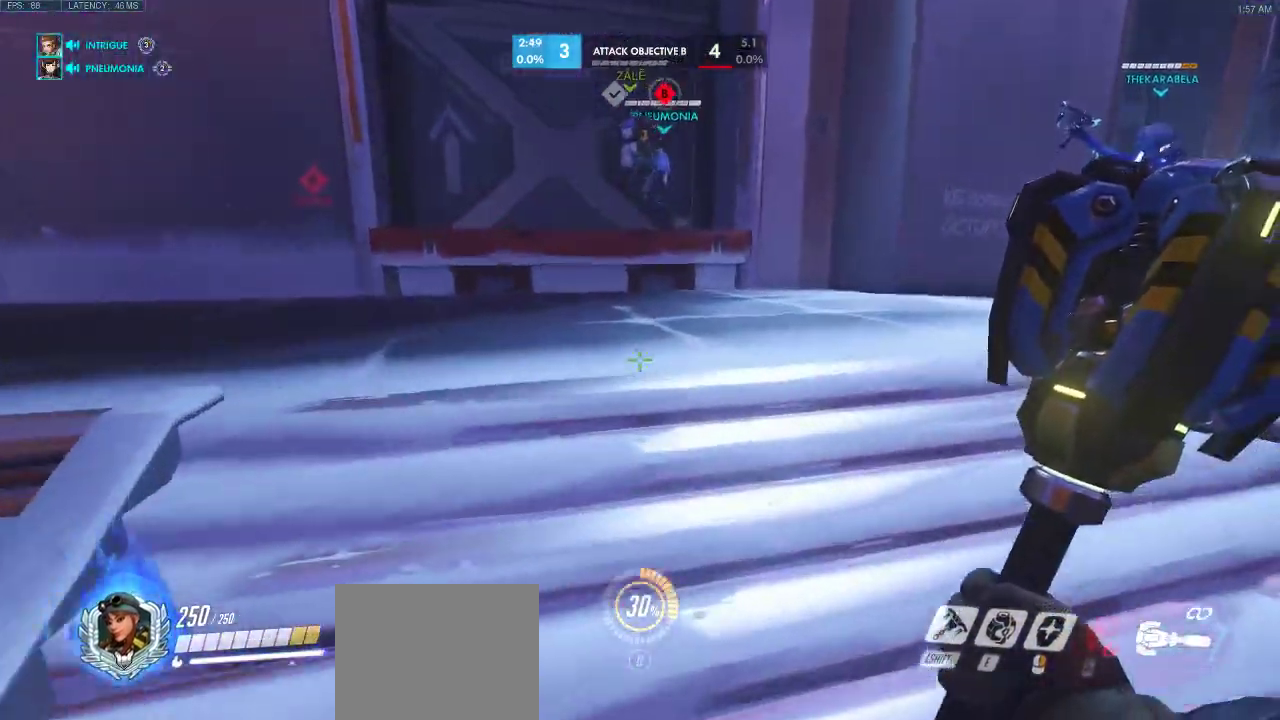
{"keys": ["w"], "events": [[367, "d", "up"]]}
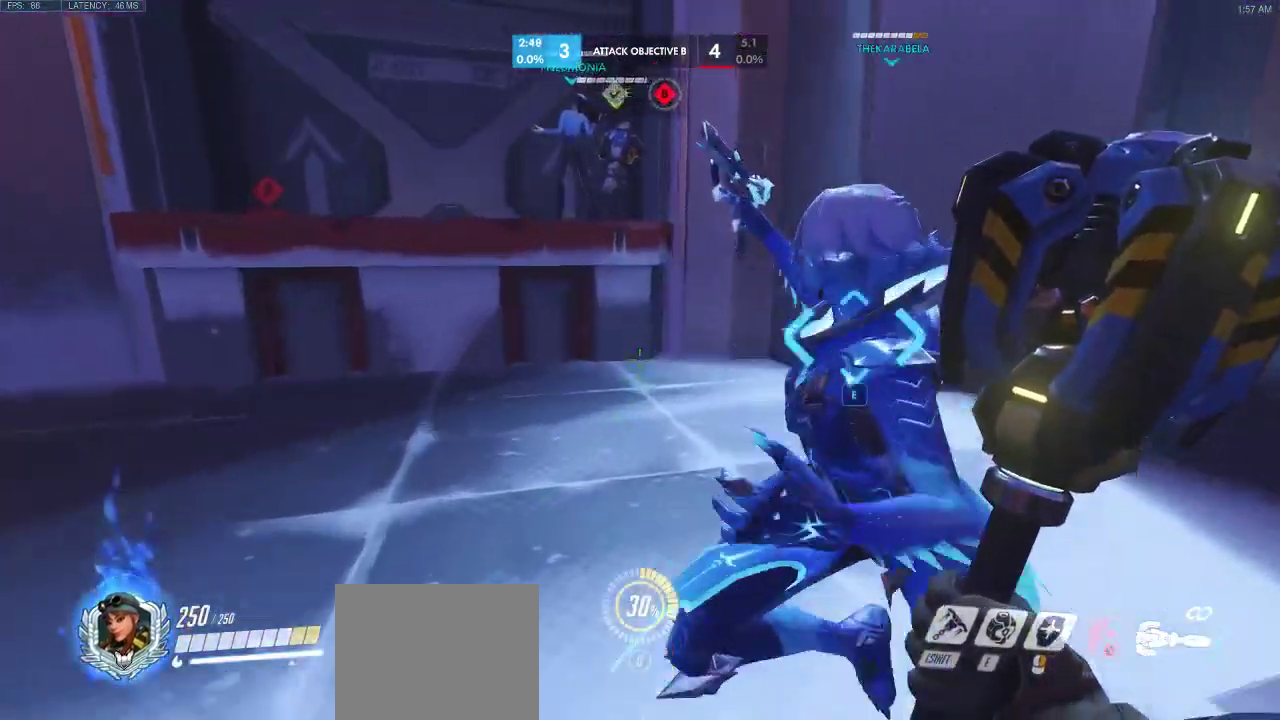
{"keys": ["d", "w"], "events": [[400, "d", "down"]]}
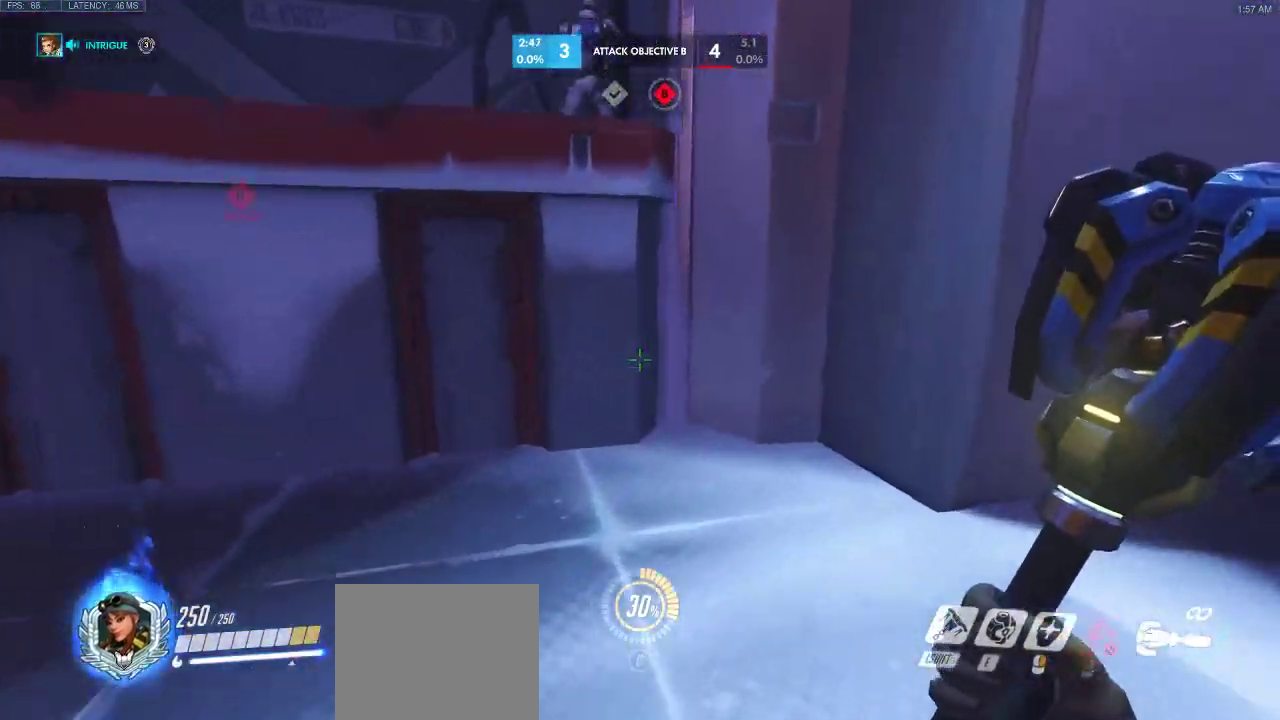
{"keys": ["d"], "events": [[483, "w", "up"]]}
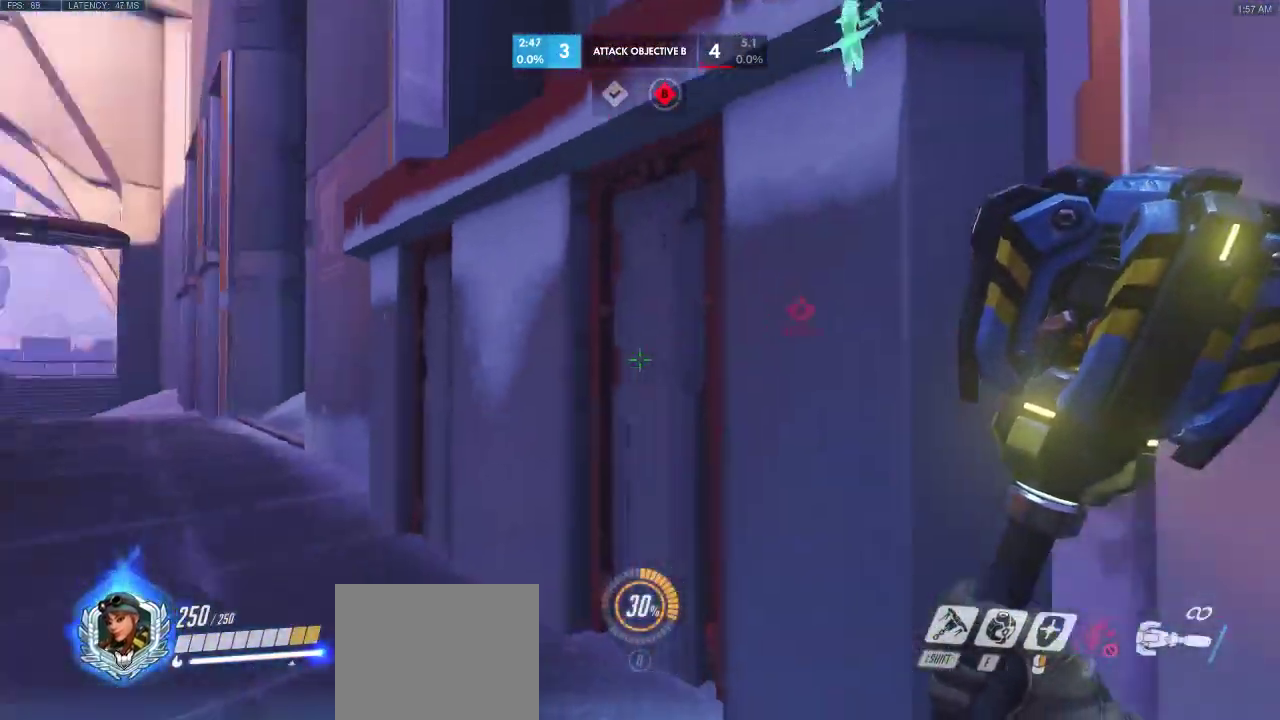
{"keys": ["a"], "events": [[167, "d", "up"], [350, "a", "down"]]}
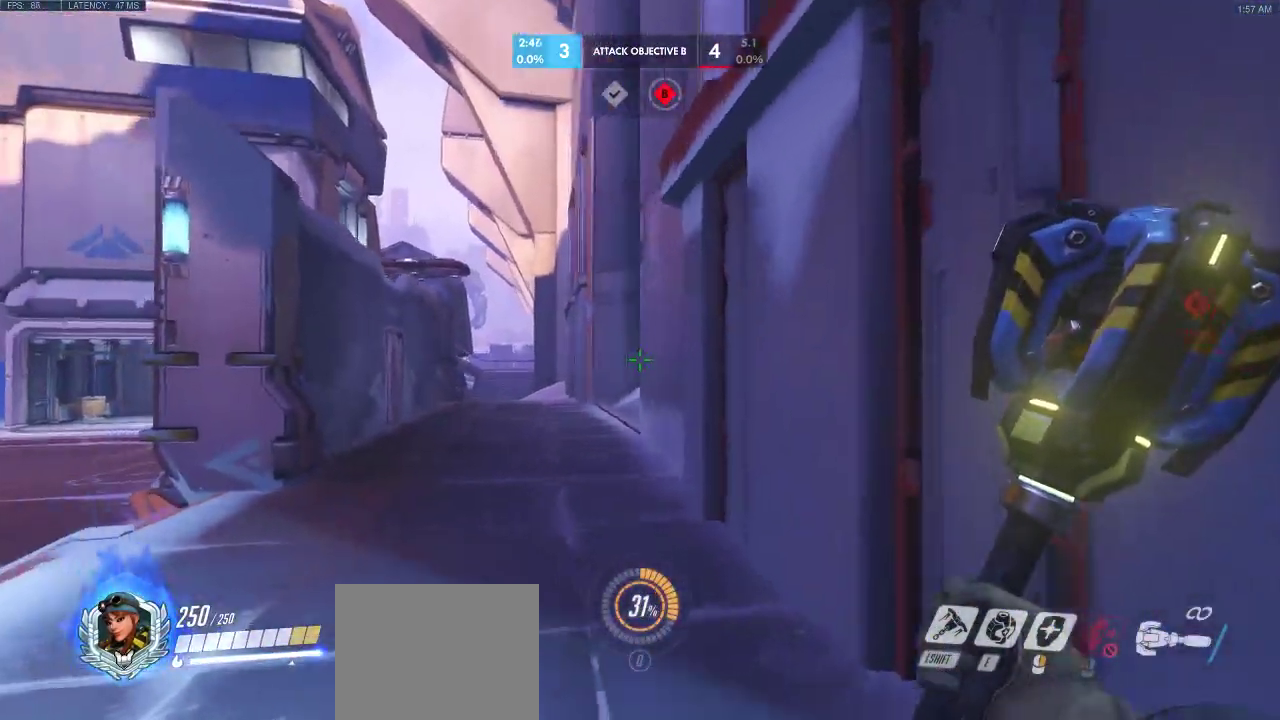
{"keys": [], "events": [[50, "a", "up"]]}
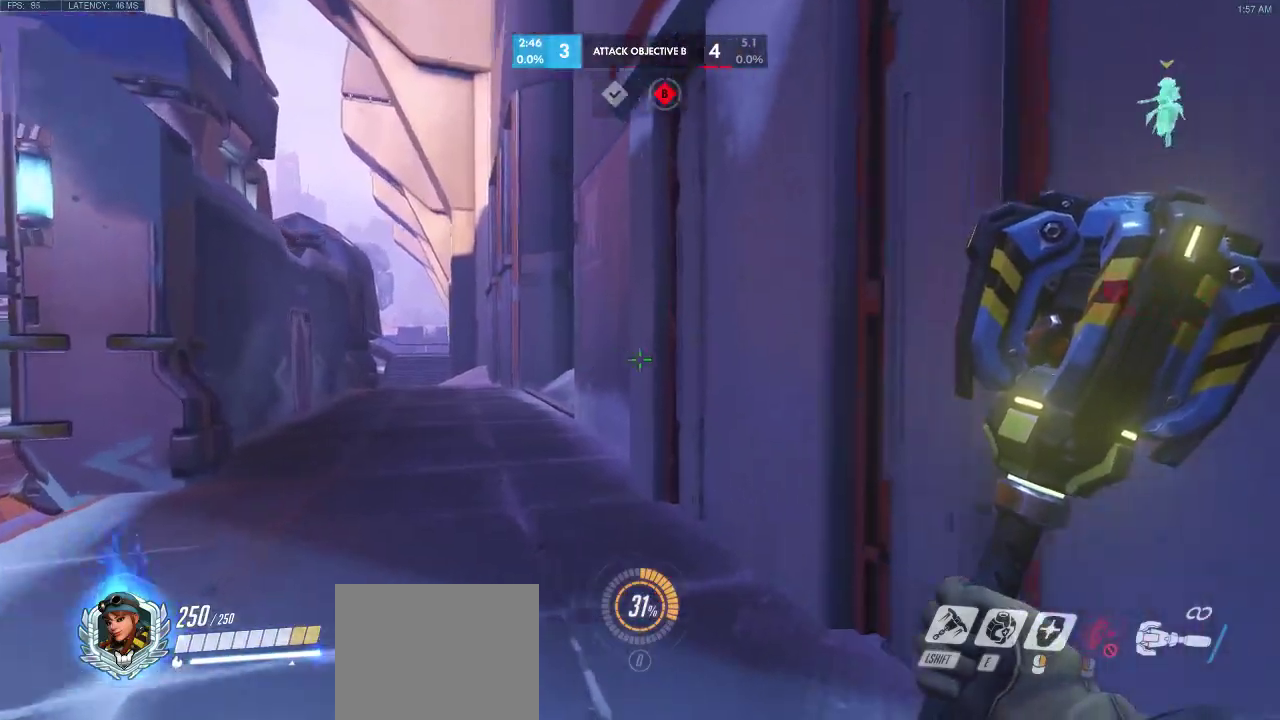
{"keys": [], "events": []}
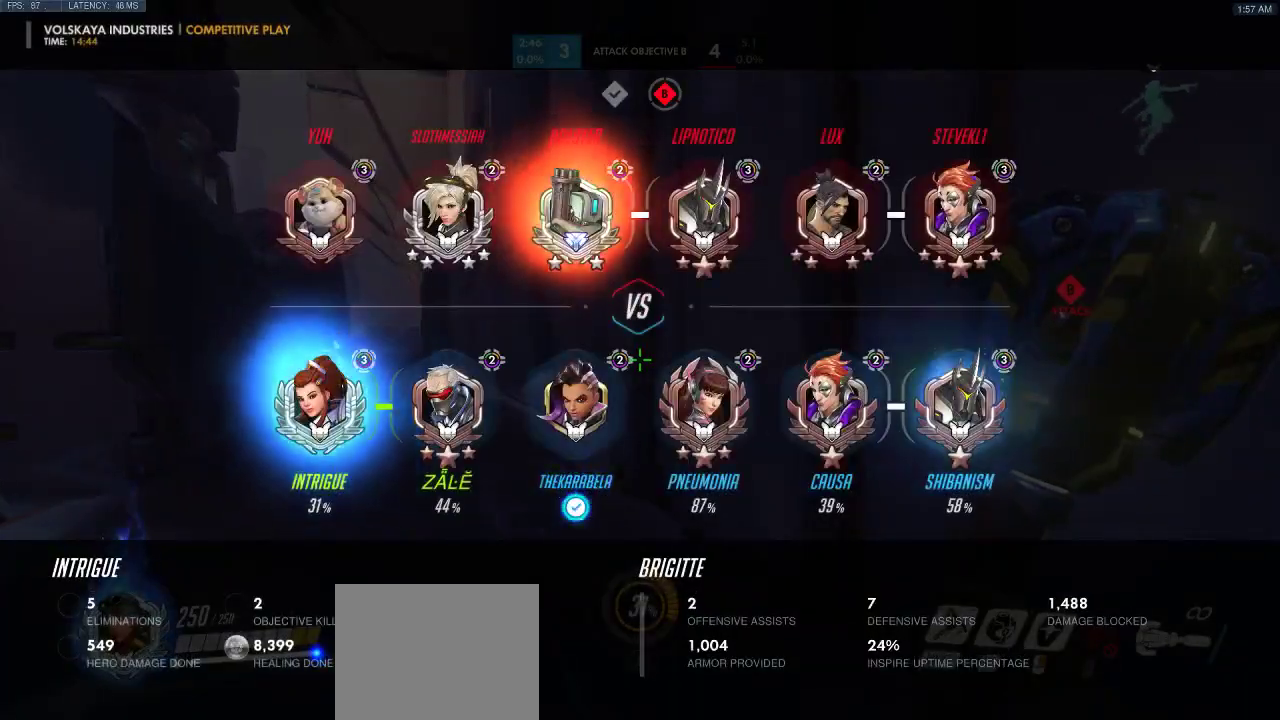
{"keys": [], "events": []}
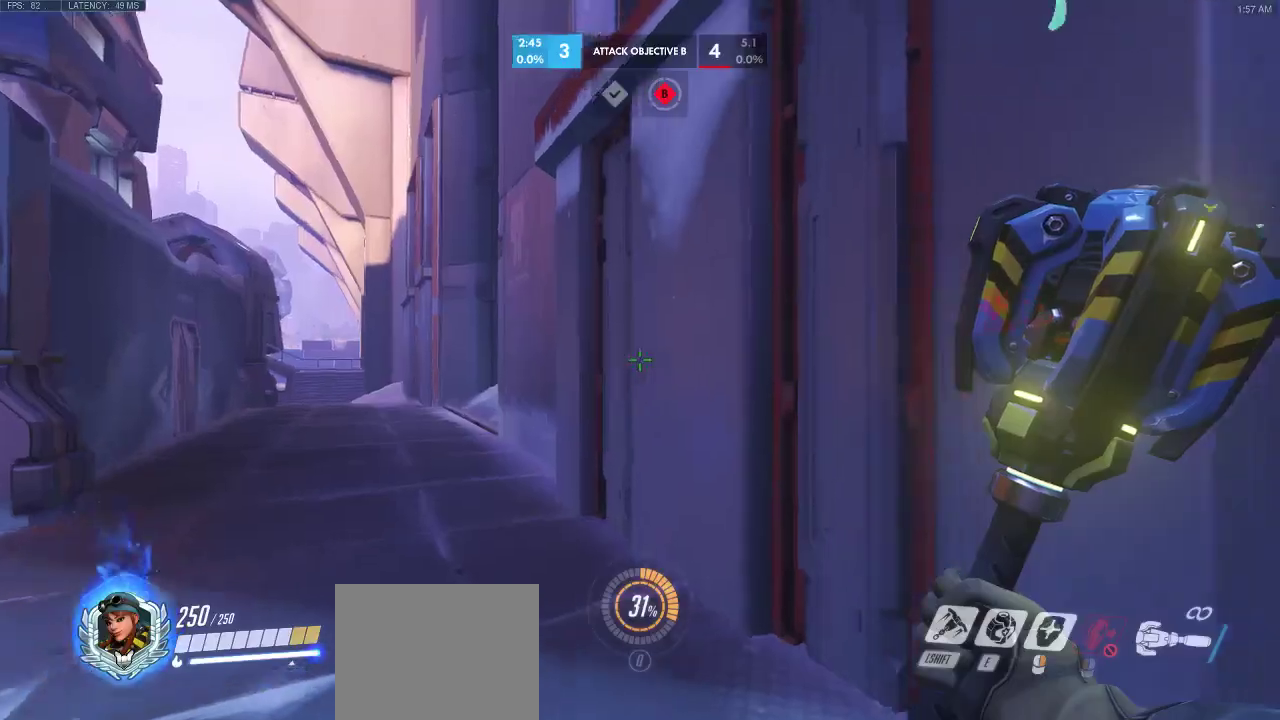
{"keys": ["a"], "events": [[83, "w", "down"], [167, "a", "down"], [200, "w", "up"]]}
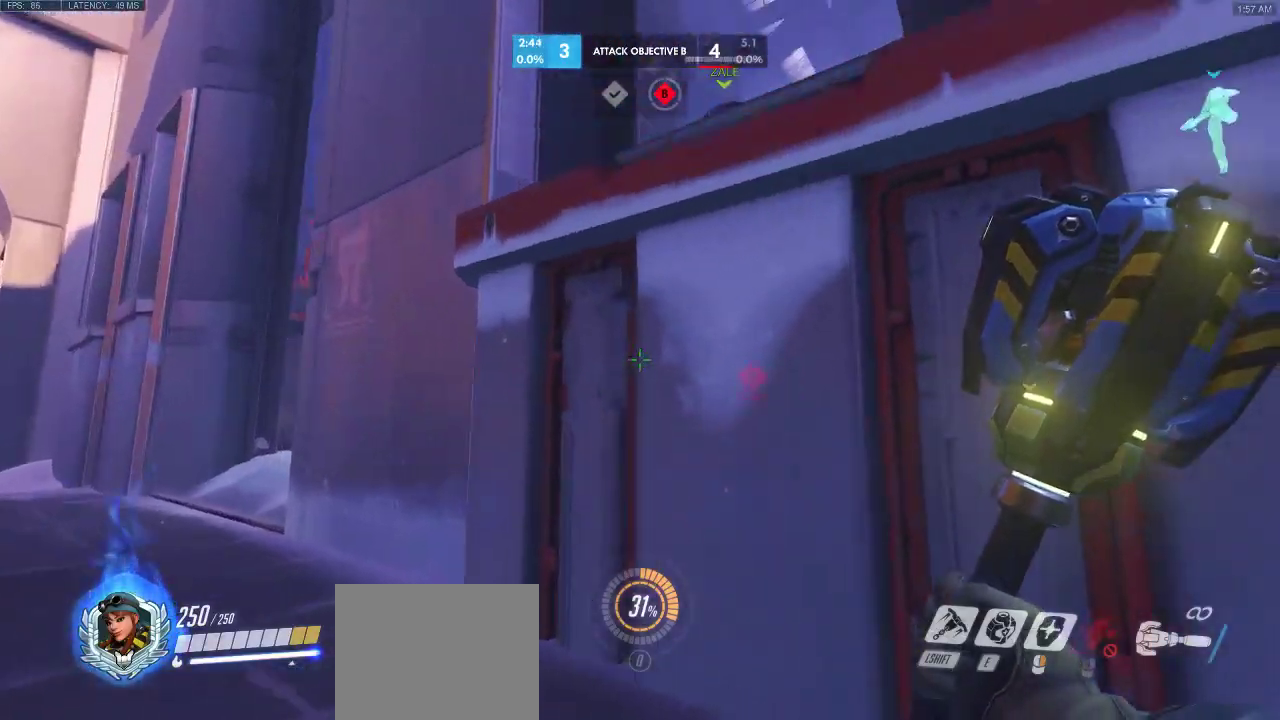
{"keys": ["w"], "events": [[250, "a", "up"], [317, "w", "down"]]}
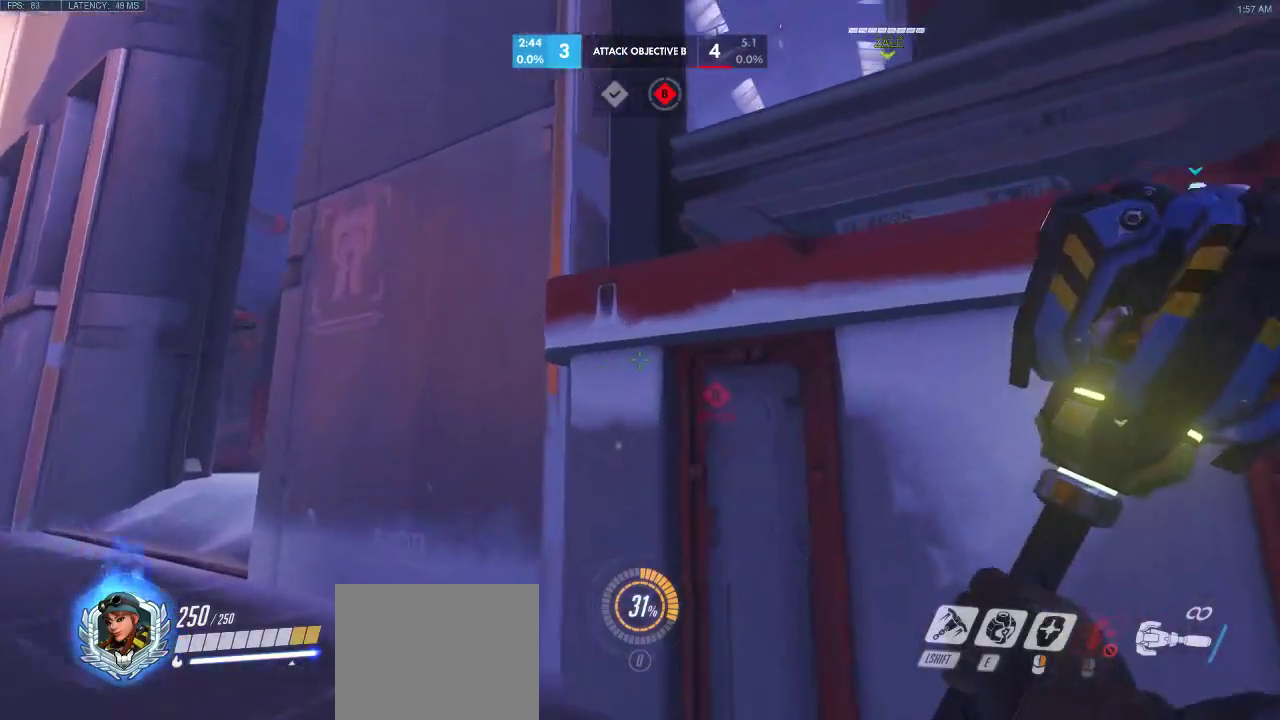
{"keys": ["d", "space", "w"], "events": [[250, "d", "down"], [333, "space", "down"]]}
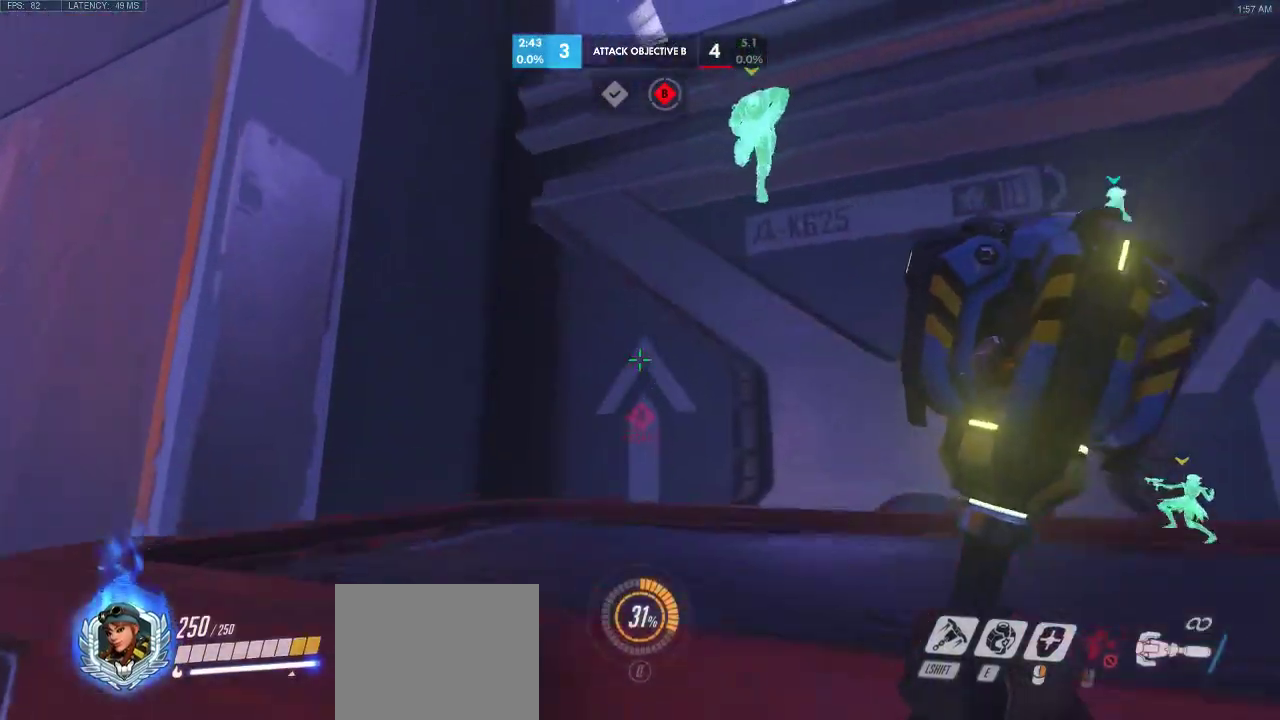
{"keys": ["d", "w"], "events": [[400, "space", "up"]]}
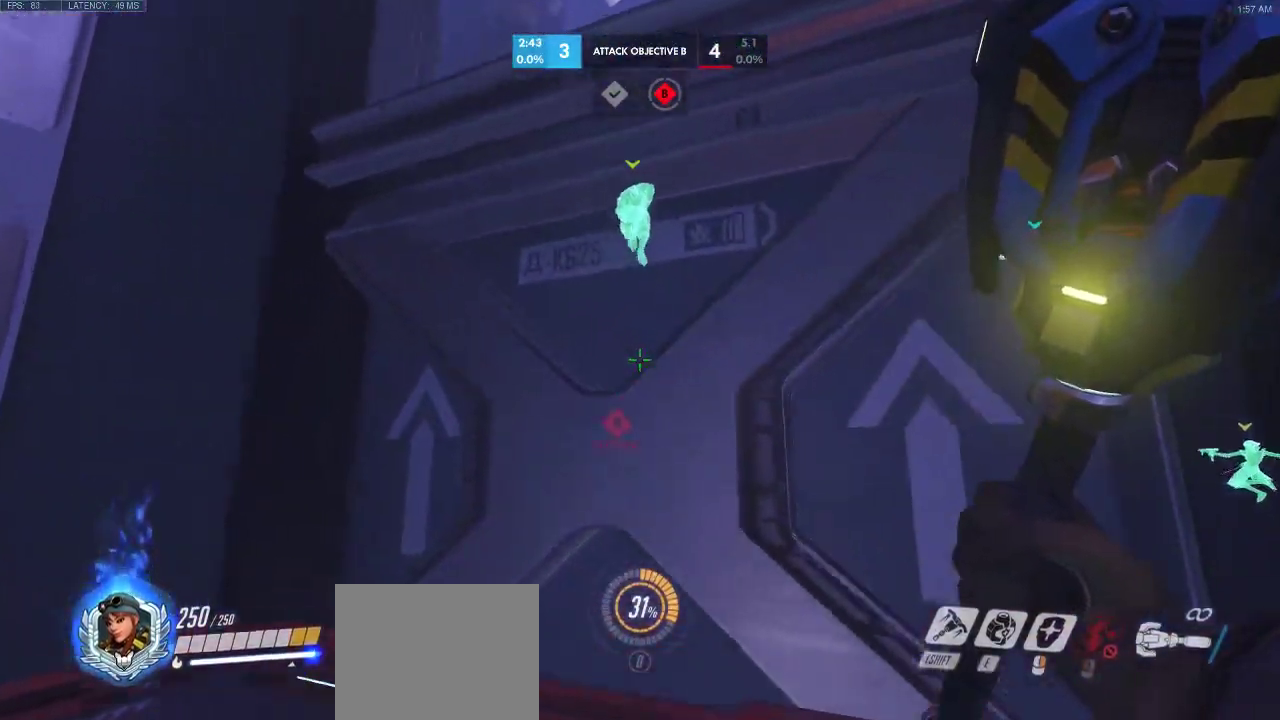
{"keys": [], "events": [[167, "d", "up"], [383, "w", "up"]]}
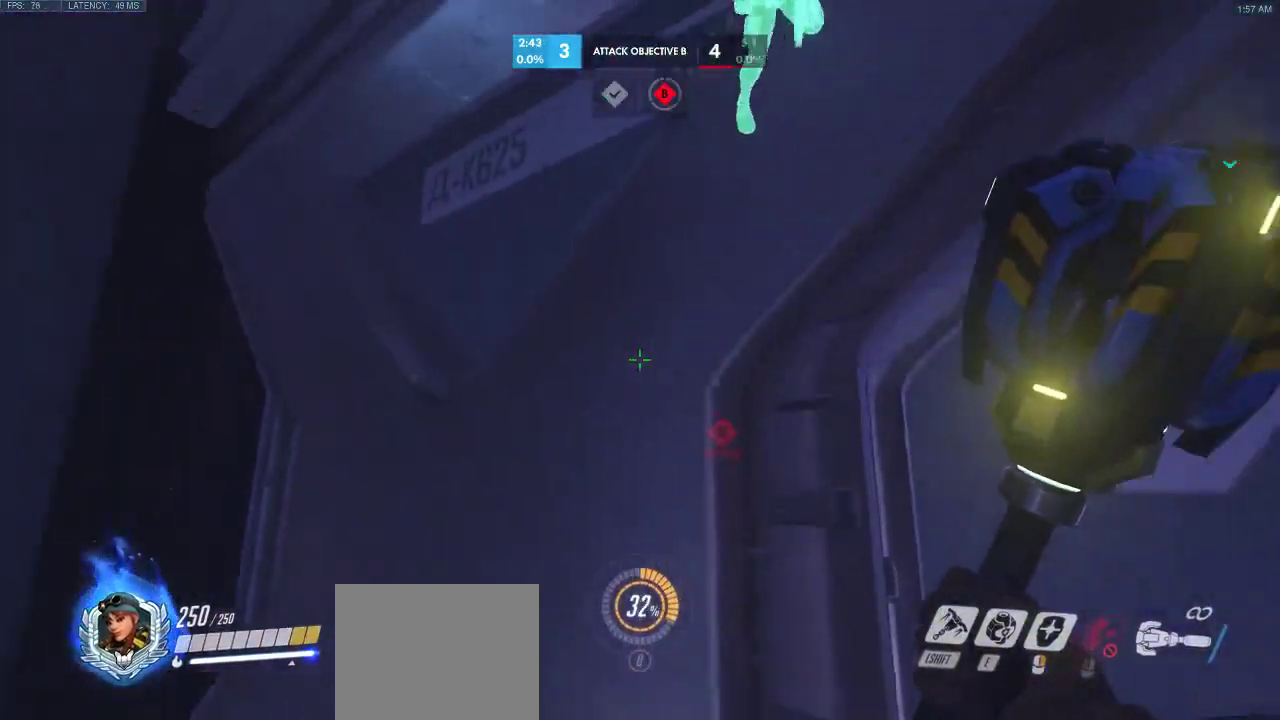
{"keys": [], "events": []}
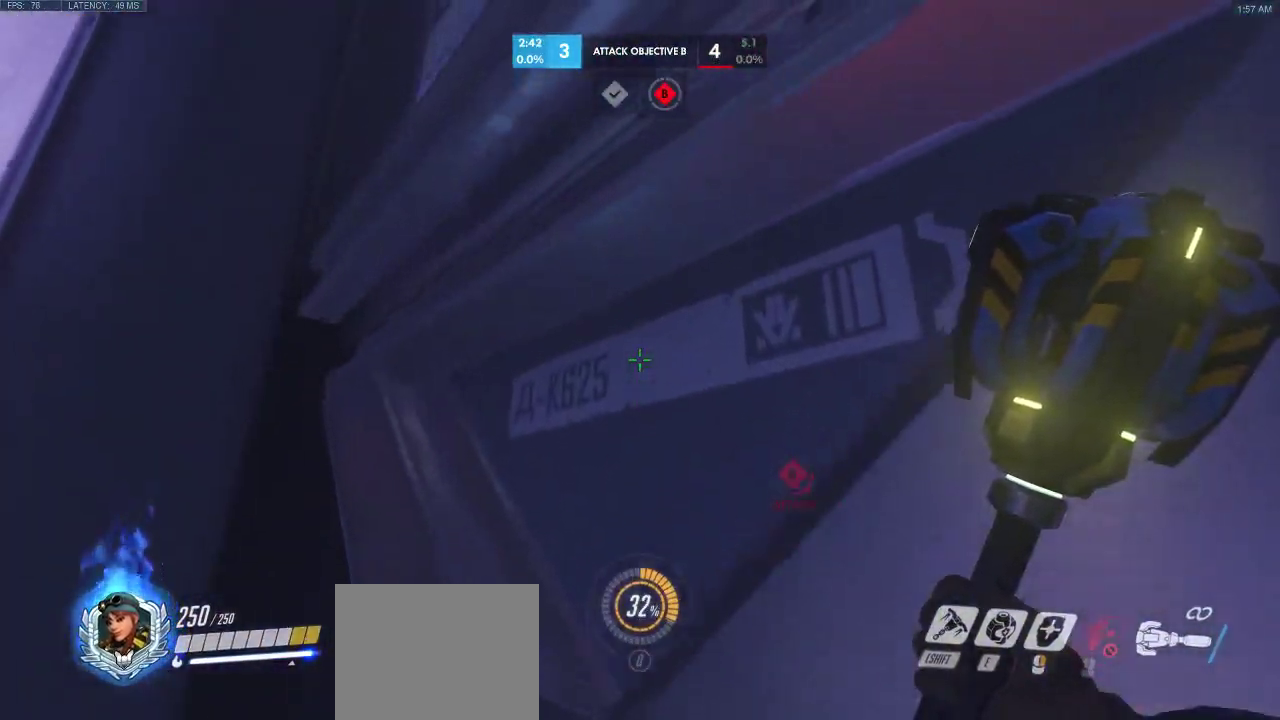
{"keys": [], "events": []}
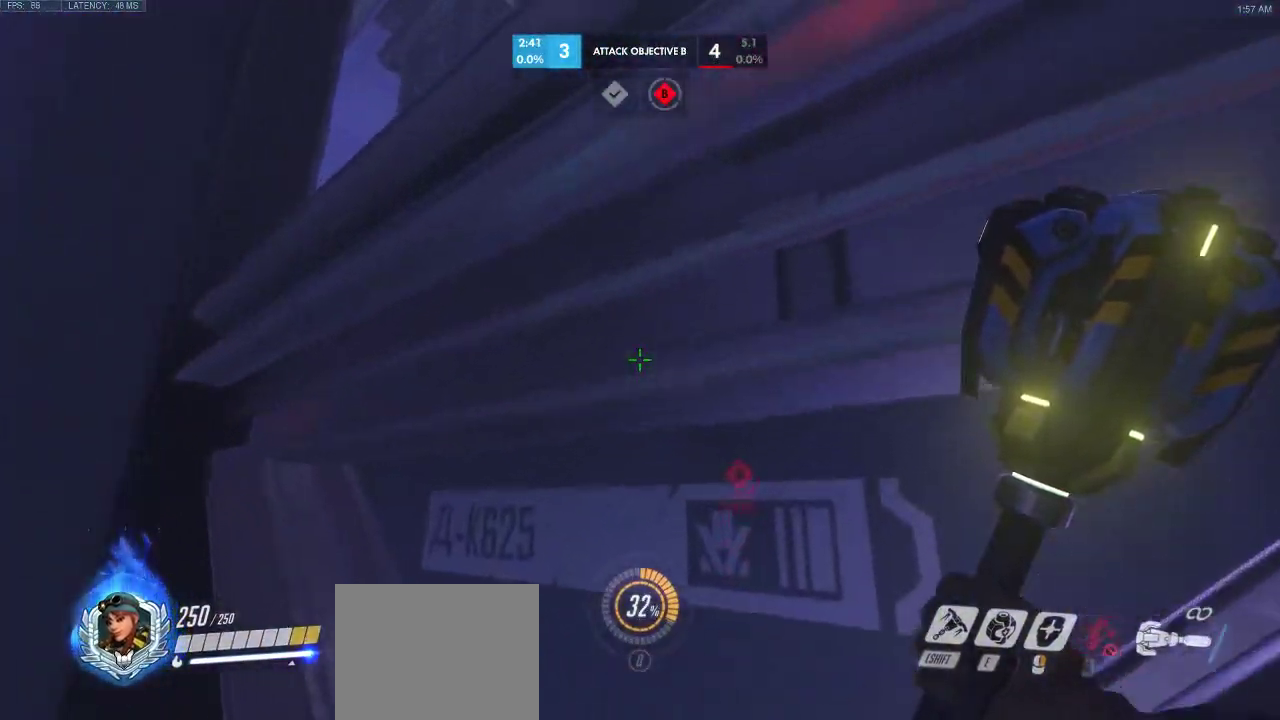
{"keys": [], "events": []}
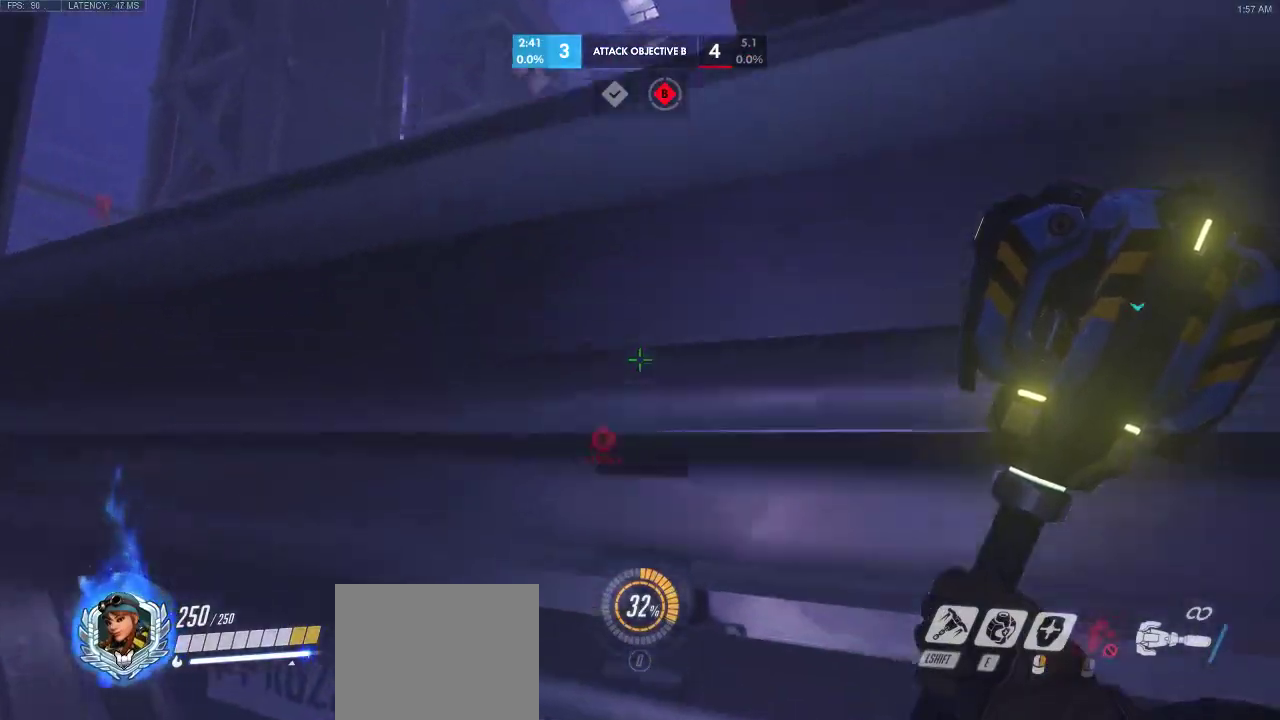
{"keys": ["w"], "events": [[433, "w", "down"]]}
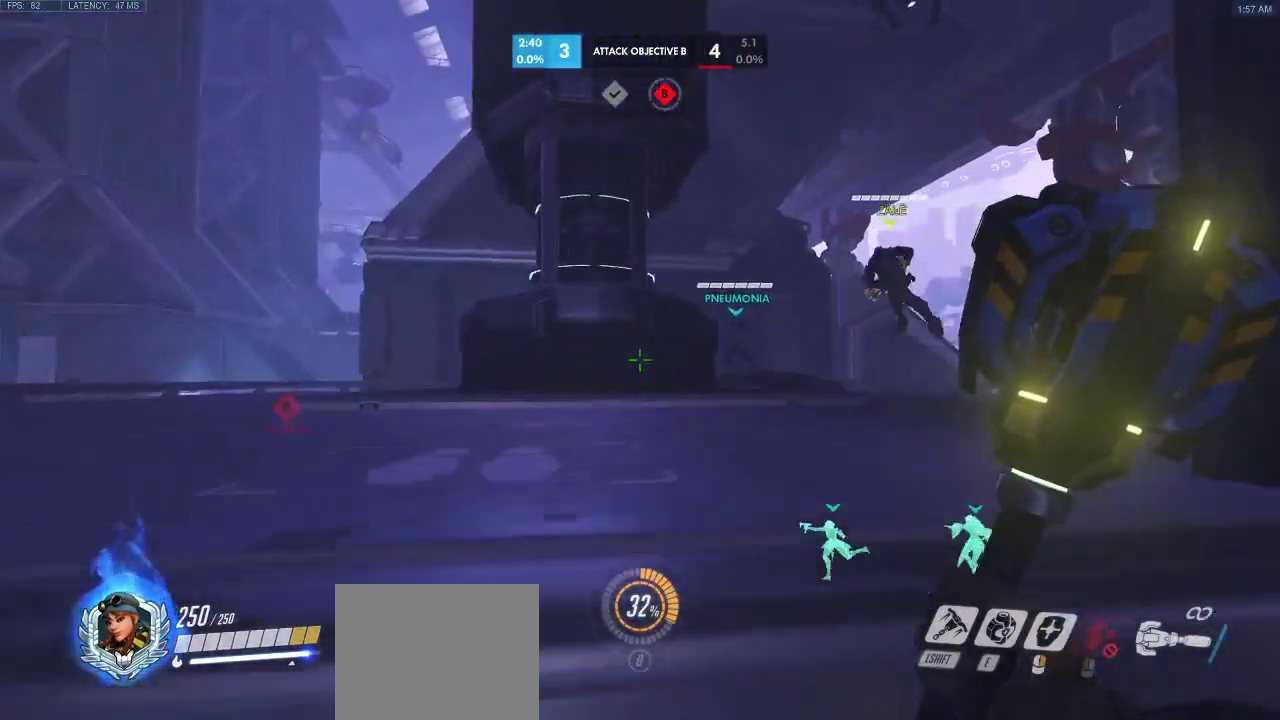
{"keys": ["w"], "events": [[217, "space", "down"], [467, "space", "up"]]}
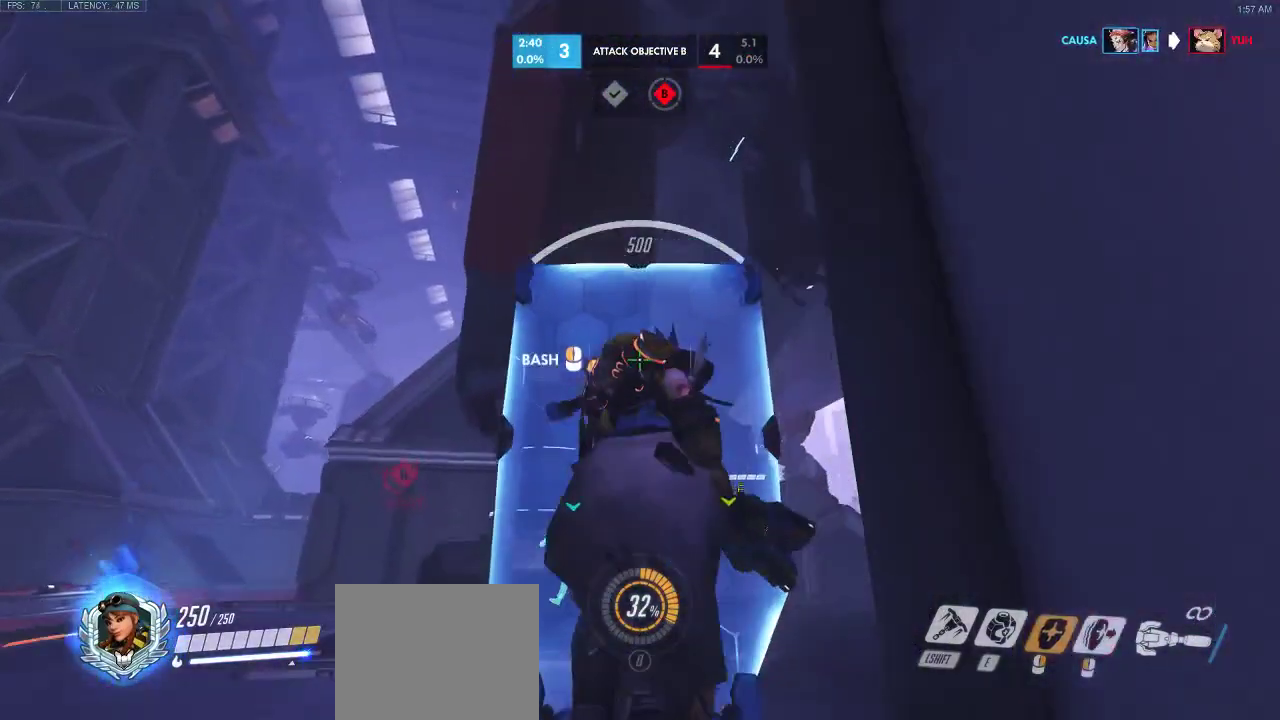
{"keys": ["d", "w"], "events": [[200, "d", "down"]]}